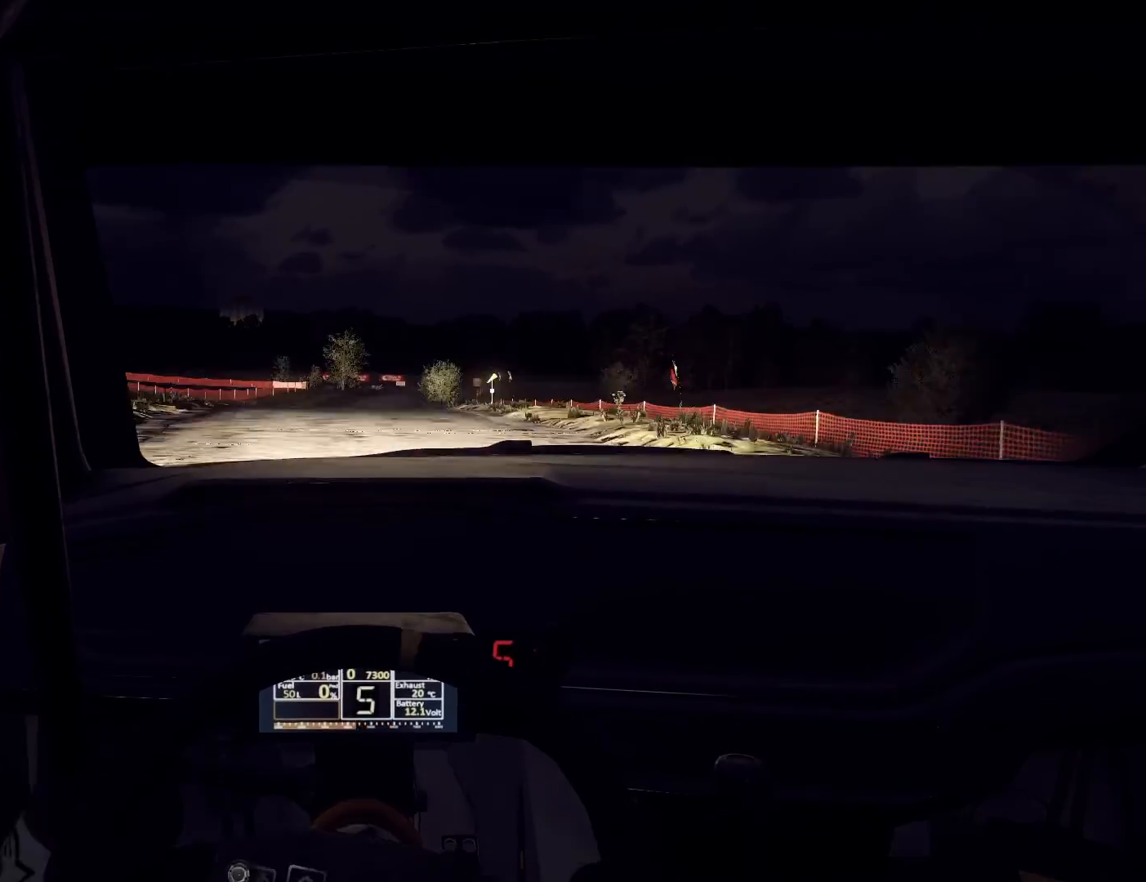
Gameplay with a controller (Xbox layout); each line is a JSON object with the inputs held at the frame after it. "events" lists button and stick changes between this image and that frame as [ms after this image, input, new state], when the widget could be followed in between.
{"buttons": [], "left_stick": "right", "right_stick": "center", "events": [[100, "L2", "down"], [100, "left_stick", "right"], [200, "L2", "up"], [233, "left_stick", "center"], [400, "left_stick", "right"]]}
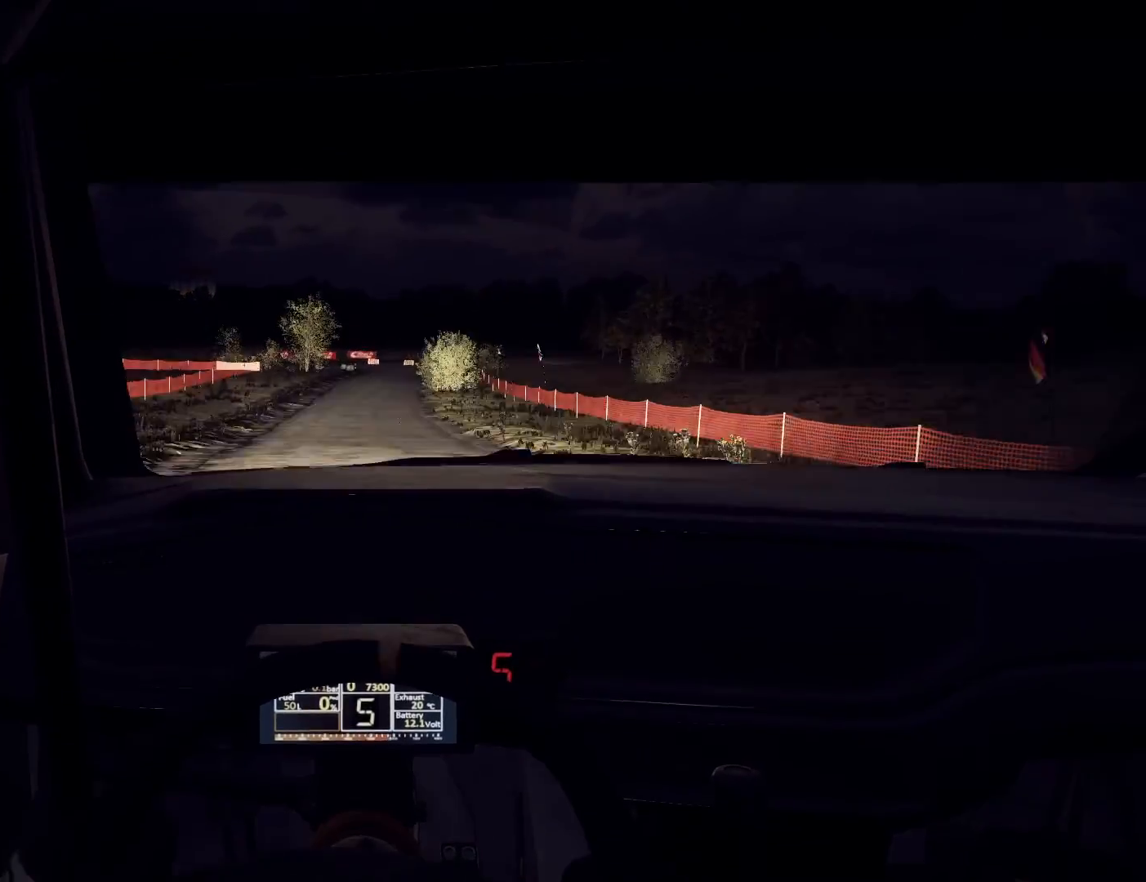
{"buttons": ["L2"], "left_stick": "left", "right_stick": "center", "events": [[33, "L2", "down"], [67, "left_stick", "center"], [167, "L1", "down"], [167, "left_stick", "right"], [267, "left_stick", "center"], [300, "L1", "up"], [367, "left_stick", "right"], [500, "left_stick", "left"]]}
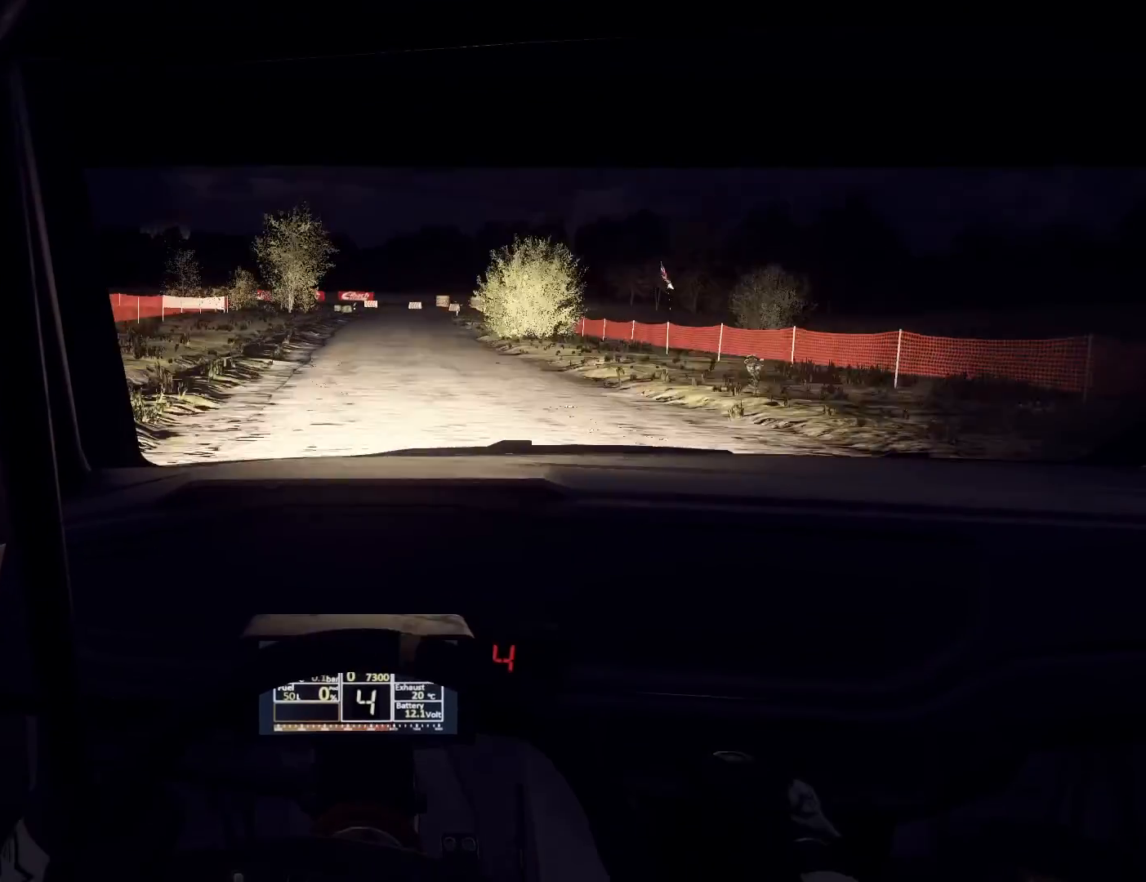
{"buttons": ["L2"], "left_stick": "center", "right_stick": "center", "events": [[33, "left_stick", "right"], [67, "left_stick", "center"], [300, "L1", "down"], [300, "left_stick", "right"], [367, "L1", "up"], [467, "left_stick", "center"]]}
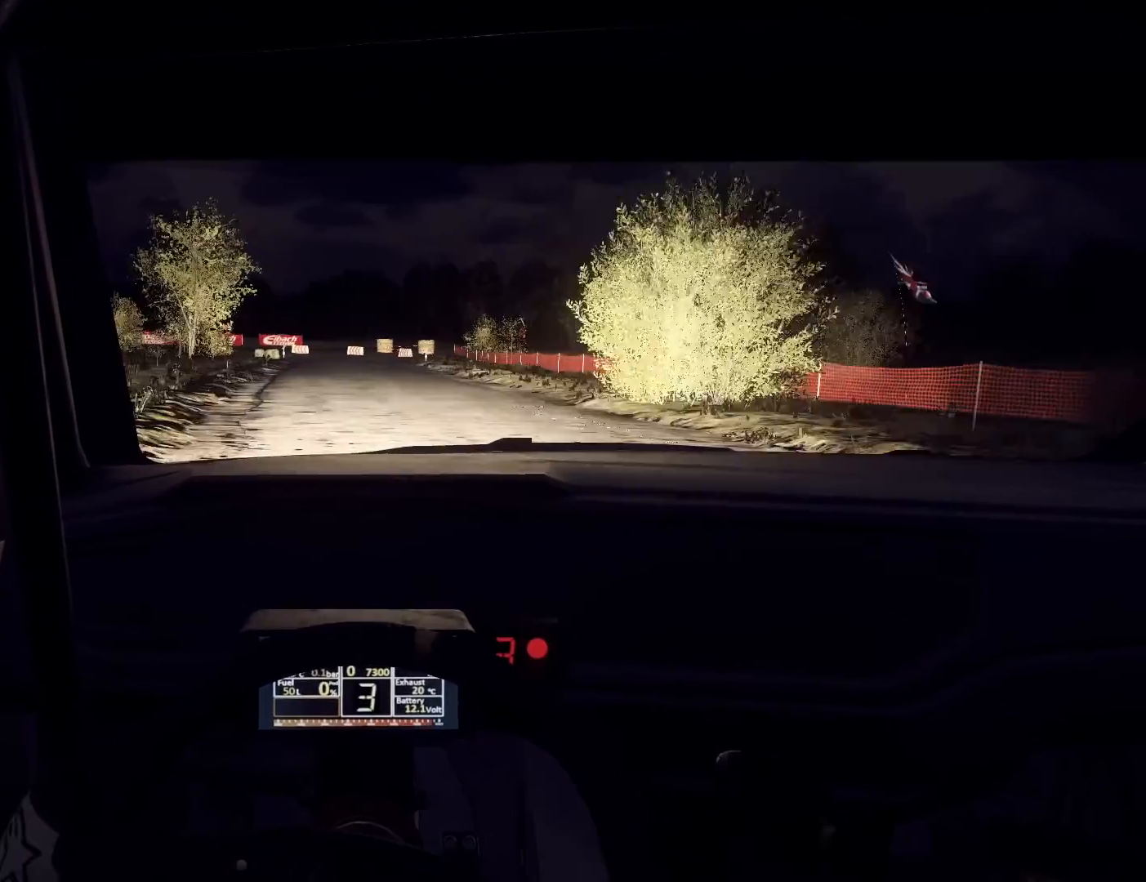
{"buttons": ["L2"], "left_stick": "center", "right_stick": "center", "events": [[100, "left_stick", "right"], [233, "left_stick", "left"], [300, "left_stick", "center"]]}
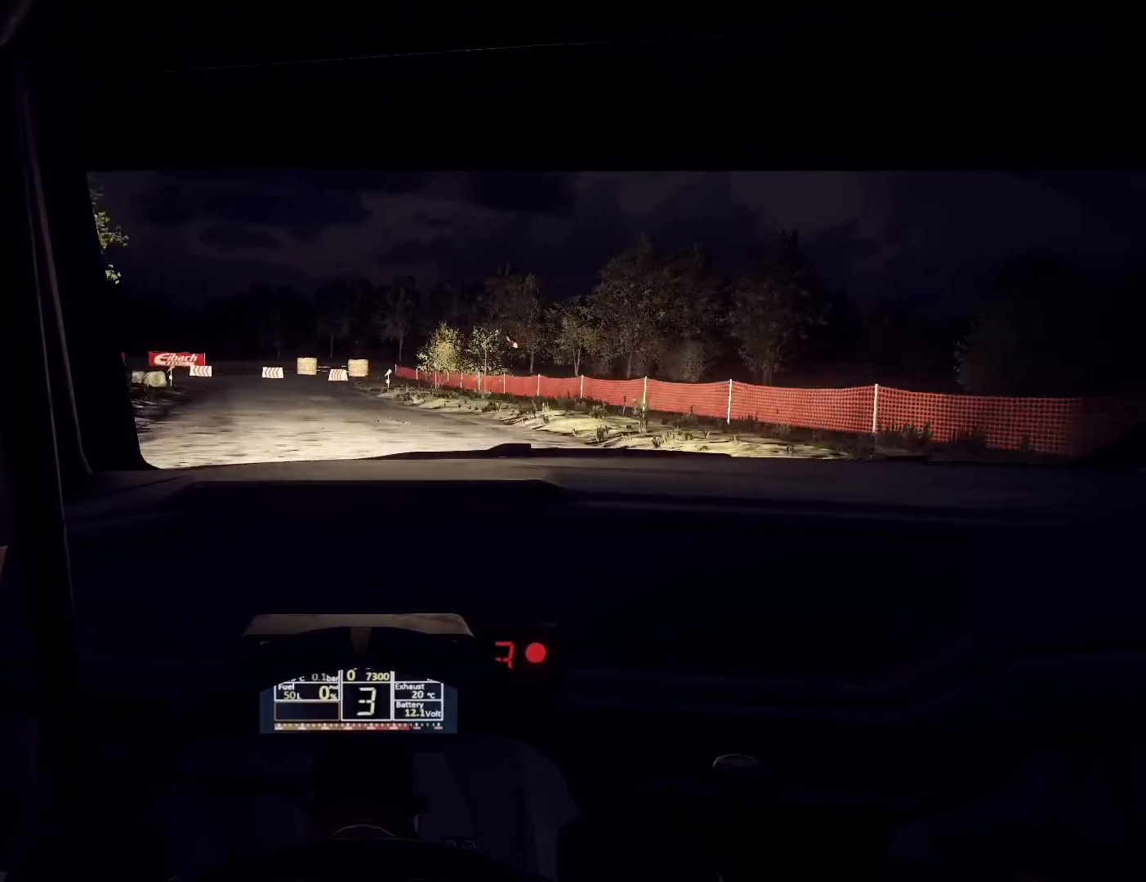
{"buttons": ["L2"], "left_stick": "left", "right_stick": "center", "events": [[33, "L1", "down"], [200, "L1", "up"], [233, "left_stick", "left"], [433, "left_stick", "center"], [500, "left_stick", "left"]]}
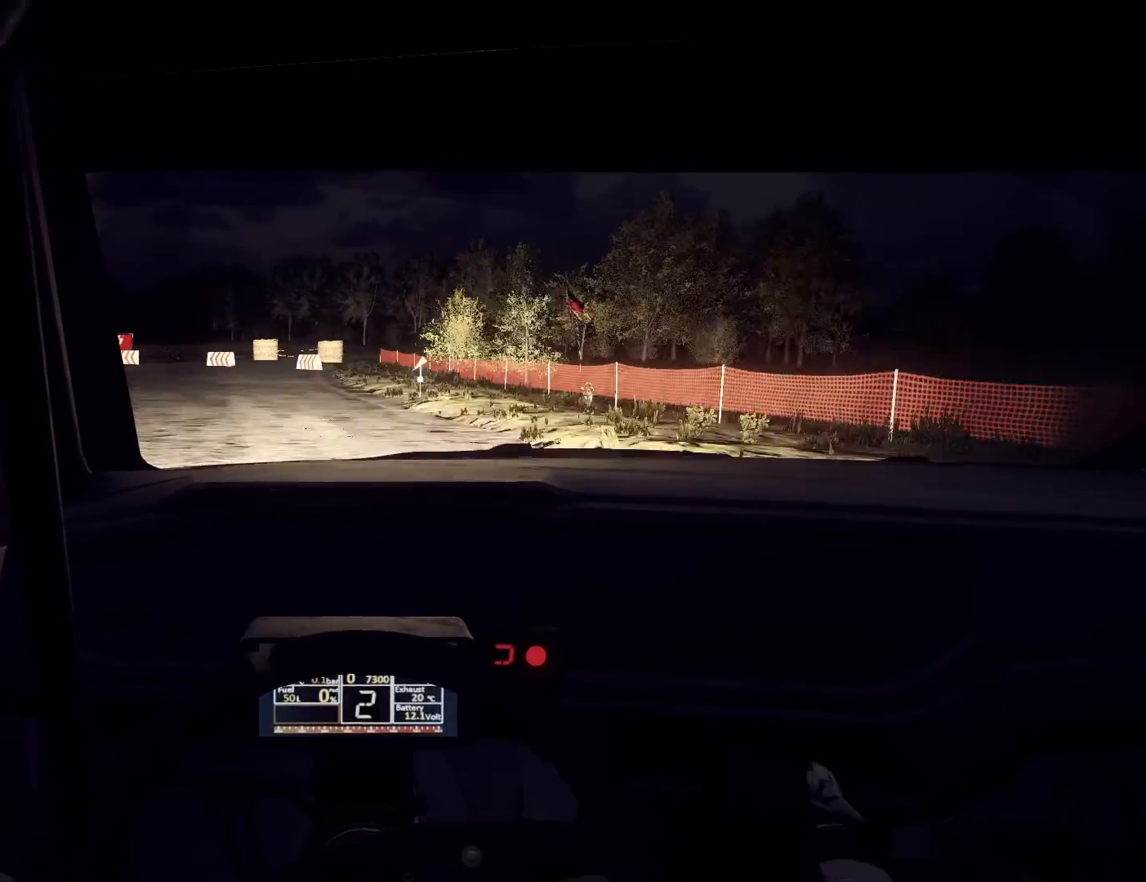
{"buttons": ["L2"], "left_stick": "left", "right_stick": "center", "events": [[67, "L1", "down"], [200, "L1", "up"], [367, "left_stick", "center"], [467, "left_stick", "left"]]}
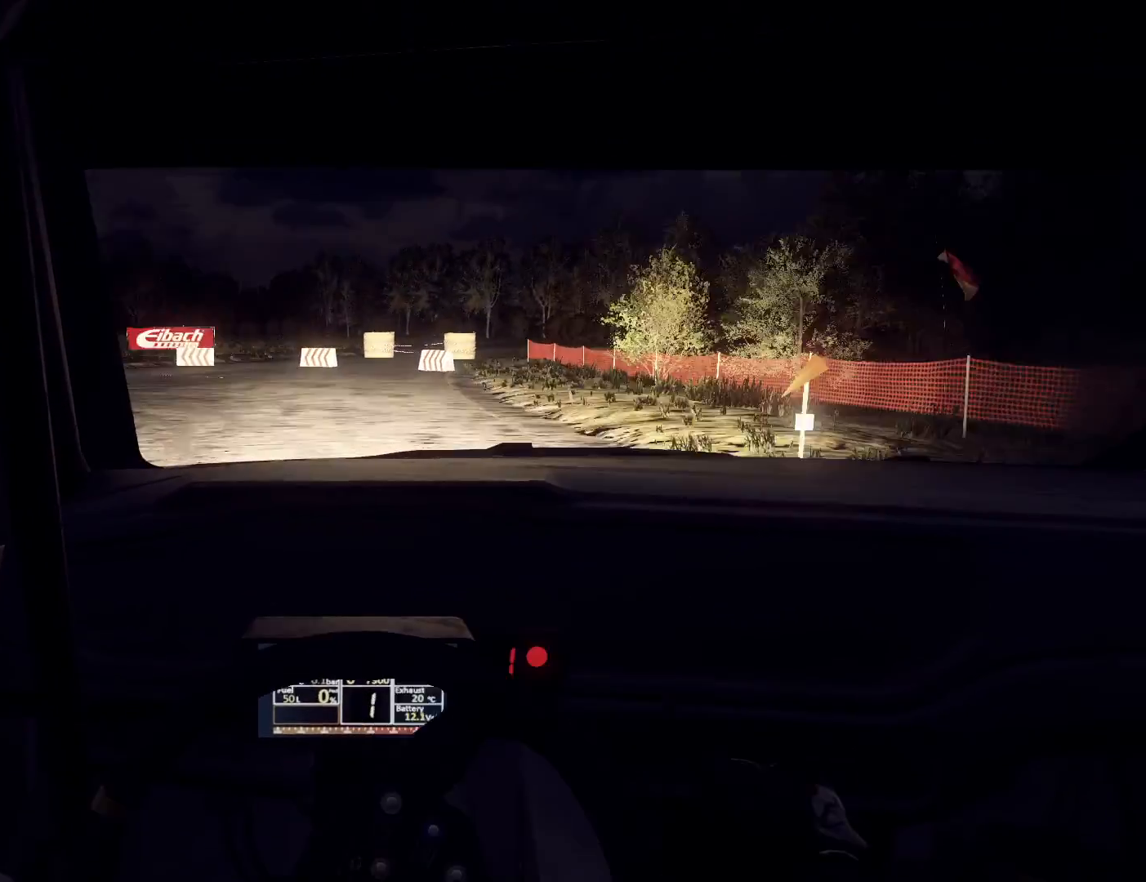
{"buttons": ["L2"], "left_stick": "left", "right_stick": "center", "events": []}
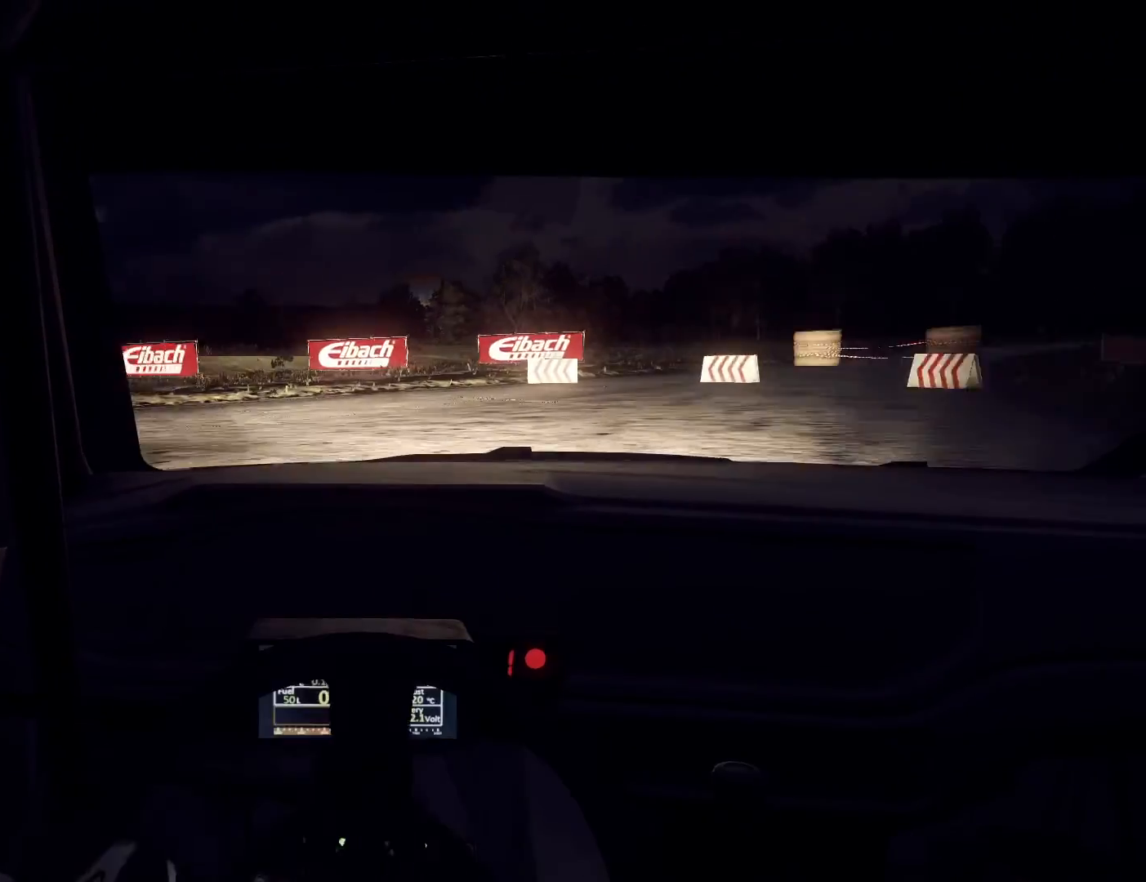
{"buttons": ["L2", "R2"], "left_stick": "left", "right_stick": "center", "events": [[133, "R2", "down"]]}
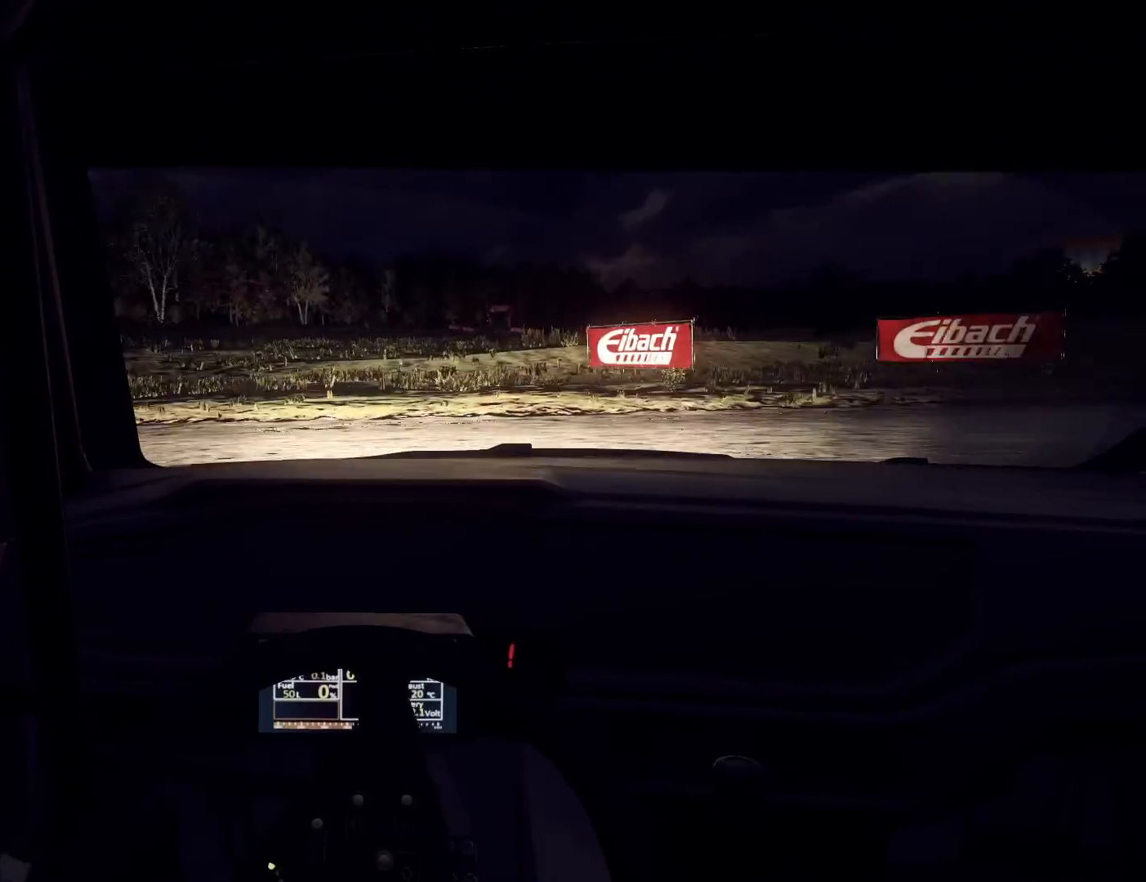
{"buttons": [], "left_stick": "right", "right_stick": "center", "events": [[67, "L2", "up"], [133, "R2", "up"], [167, "left_stick", "center"], [500, "left_stick", "right"]]}
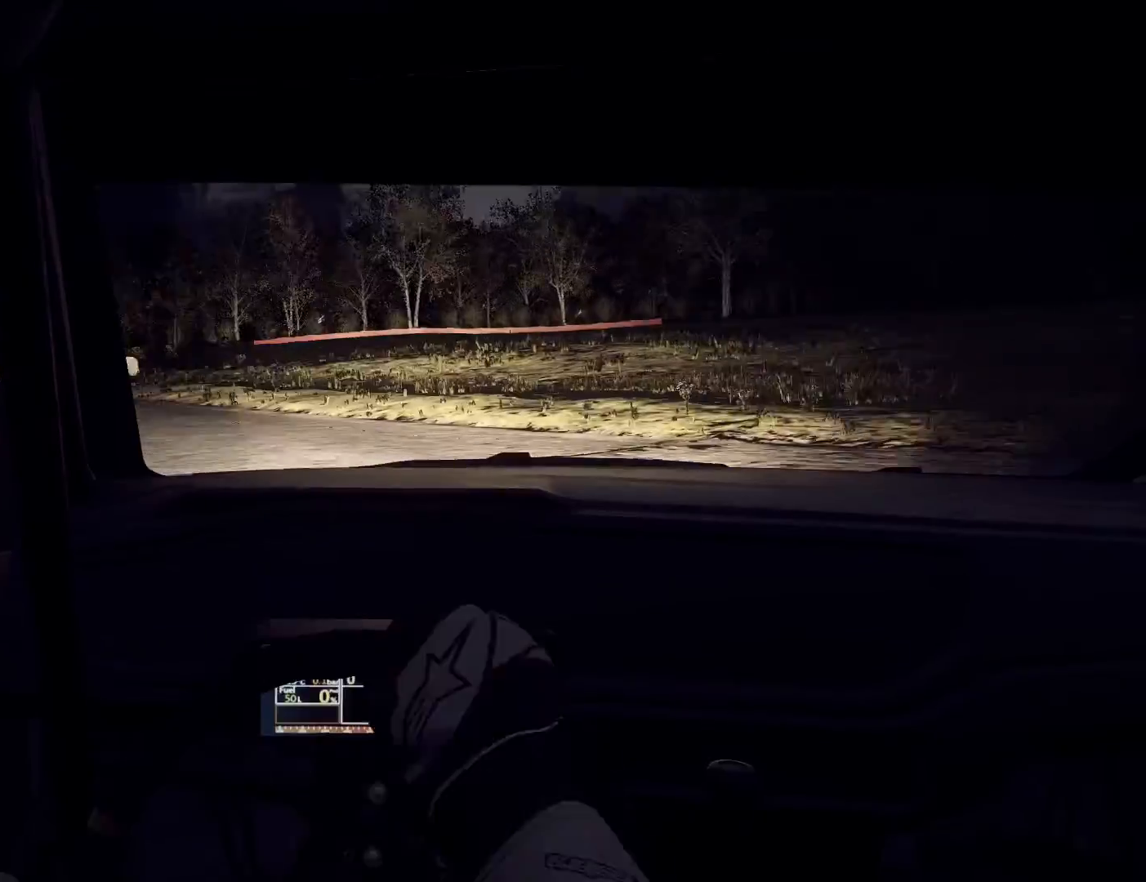
{"buttons": [], "left_stick": "right", "right_stick": "center", "events": [[367, "left_stick", "center"], [433, "left_stick", "right"]]}
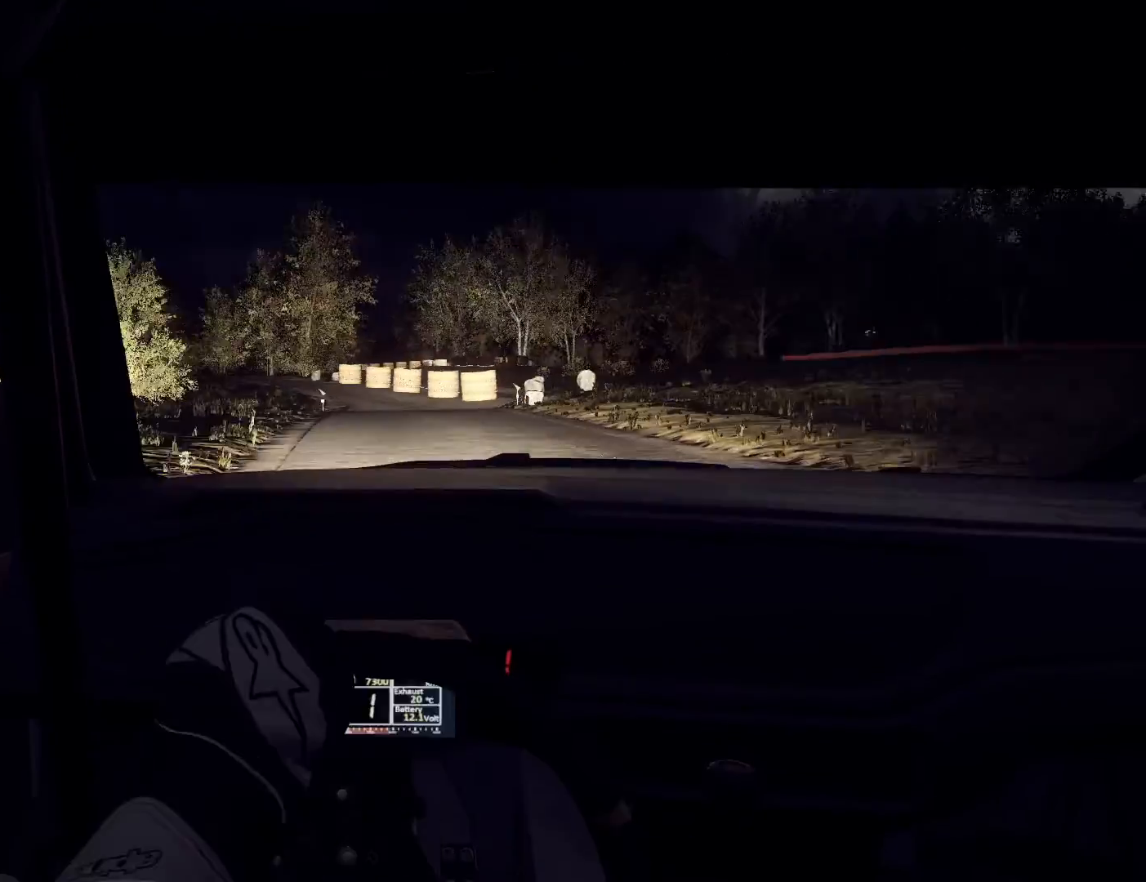
{"buttons": [], "left_stick": "center", "right_stick": "center", "events": [[200, "left_stick", "center"], [367, "left_stick", "down-left"], [500, "left_stick", "center"]]}
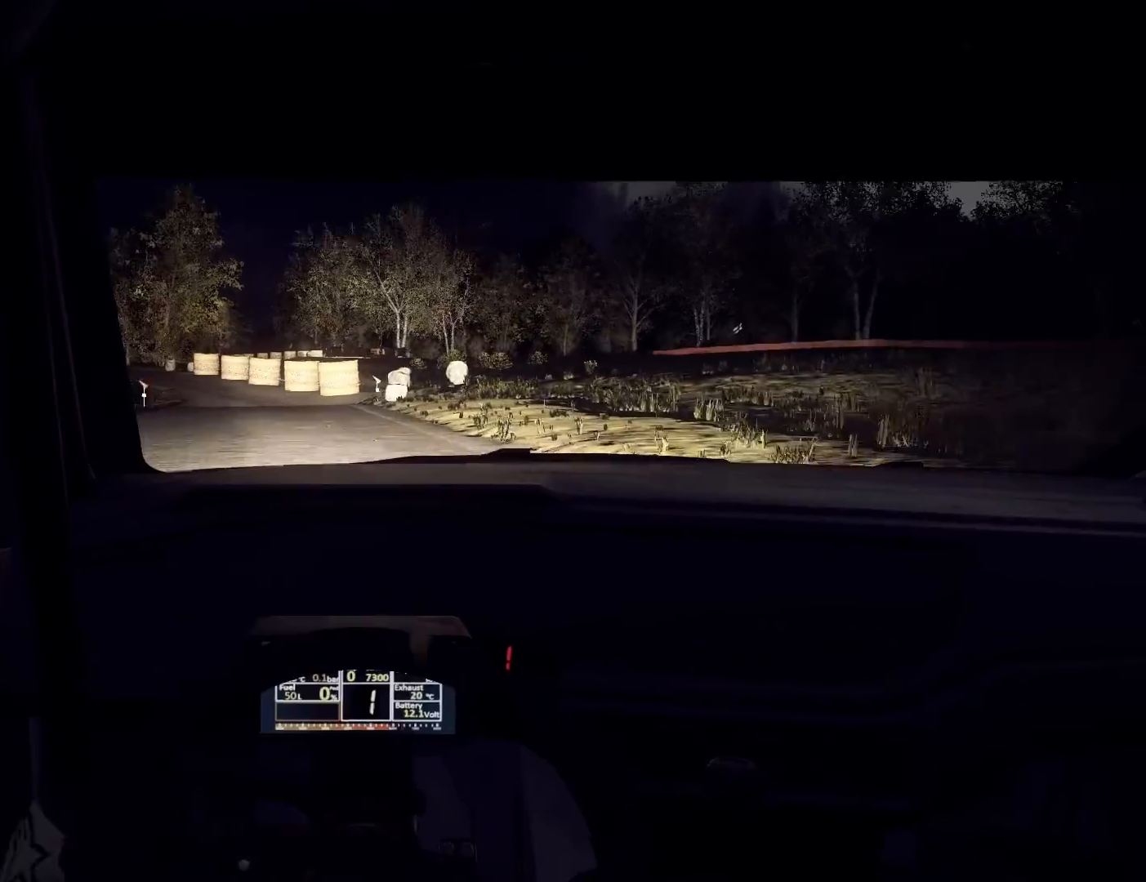
{"buttons": [], "left_stick": "left", "right_stick": "center", "events": [[133, "left_stick", "left"], [267, "R1", "down"], [267, "left_stick", "center"], [300, "R1", "up"], [433, "left_stick", "left"]]}
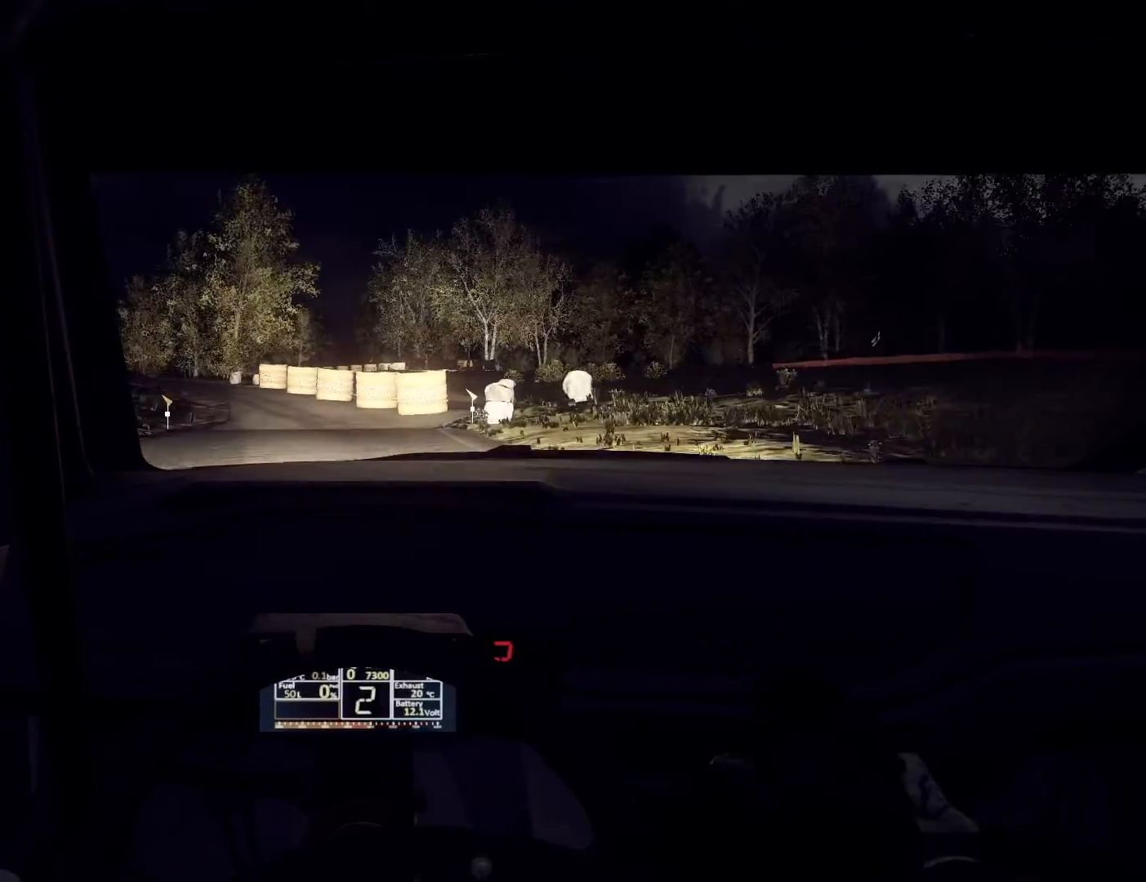
{"buttons": [], "left_stick": "down-left", "right_stick": "center", "events": [[33, "left_stick", "center"], [467, "left_stick", "down-left"]]}
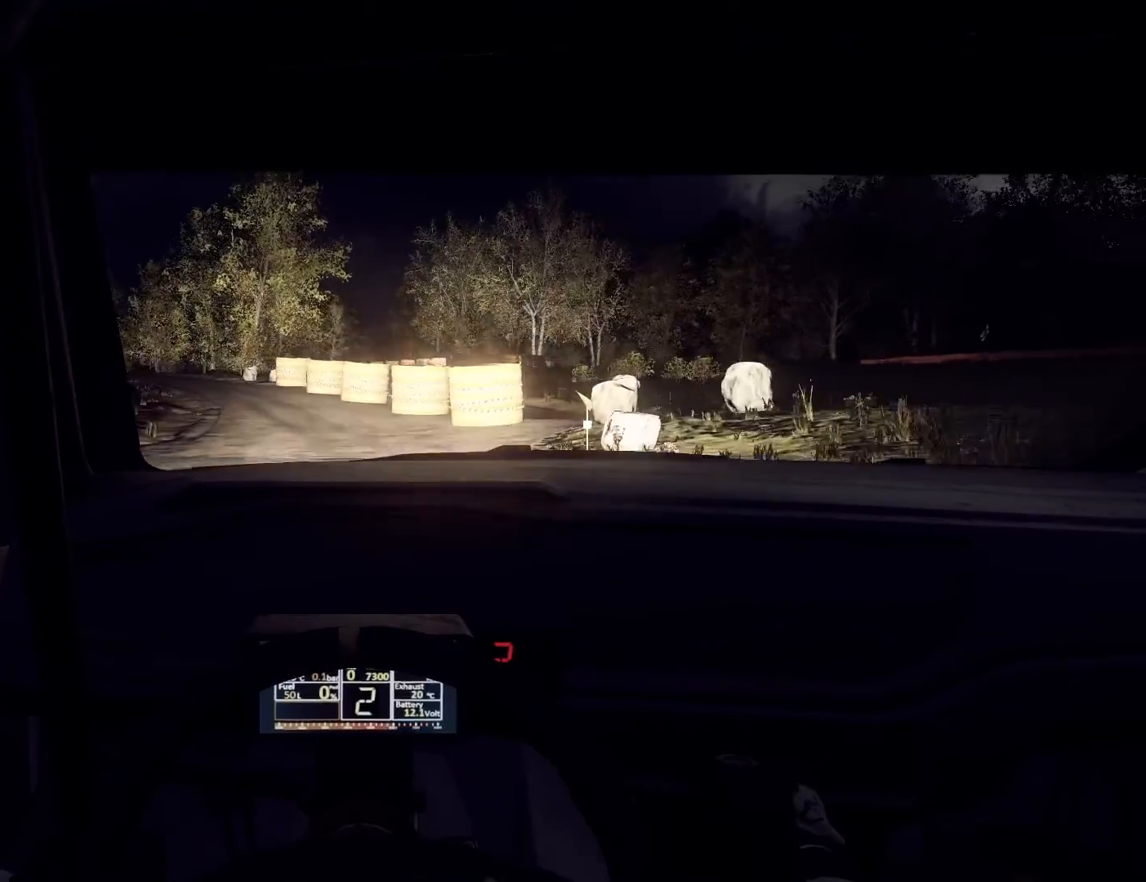
{"buttons": [], "left_stick": "left", "right_stick": "center", "events": [[100, "left_stick", "center"], [133, "R1", "down"], [233, "R1", "up"], [233, "left_stick", "left"], [433, "left_stick", "center"], [500, "left_stick", "left"]]}
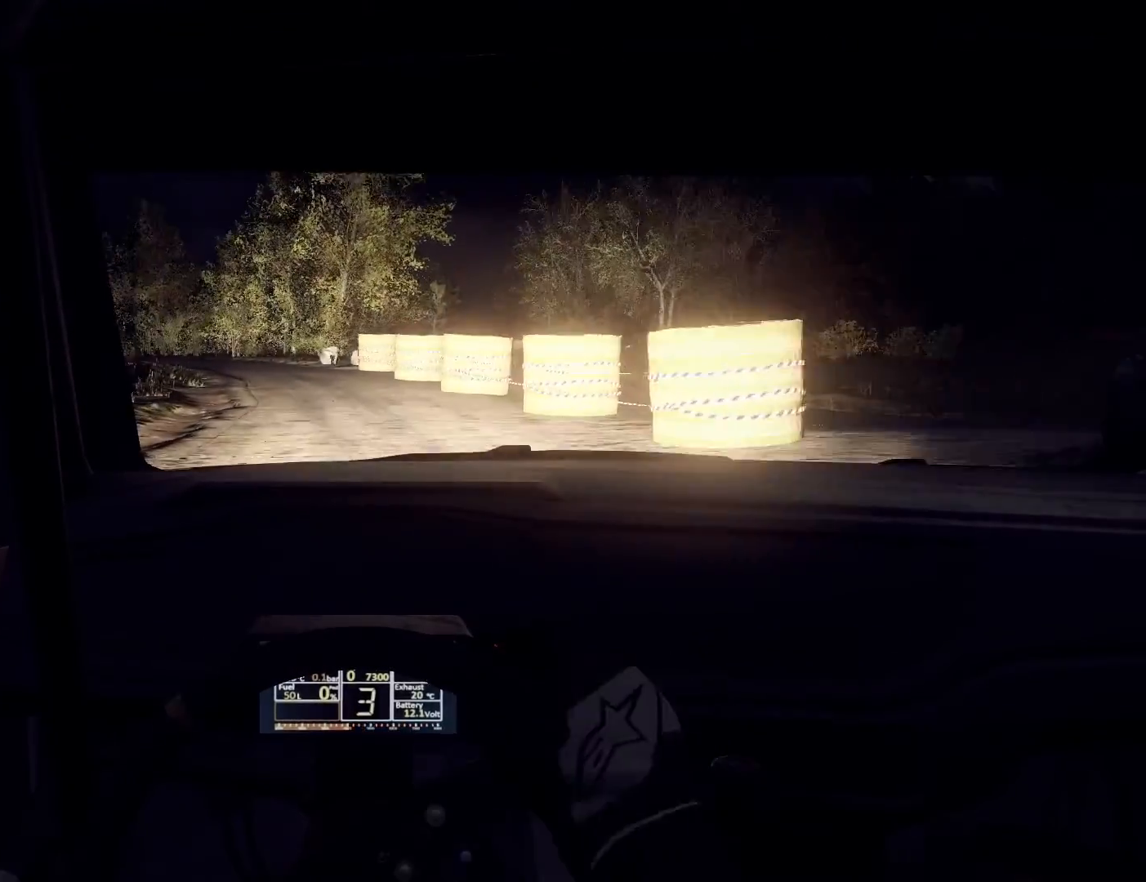
{"buttons": [], "left_stick": "center", "right_stick": "center", "events": [[133, "left_stick", "center"], [267, "left_stick", "left"], [433, "left_stick", "center"]]}
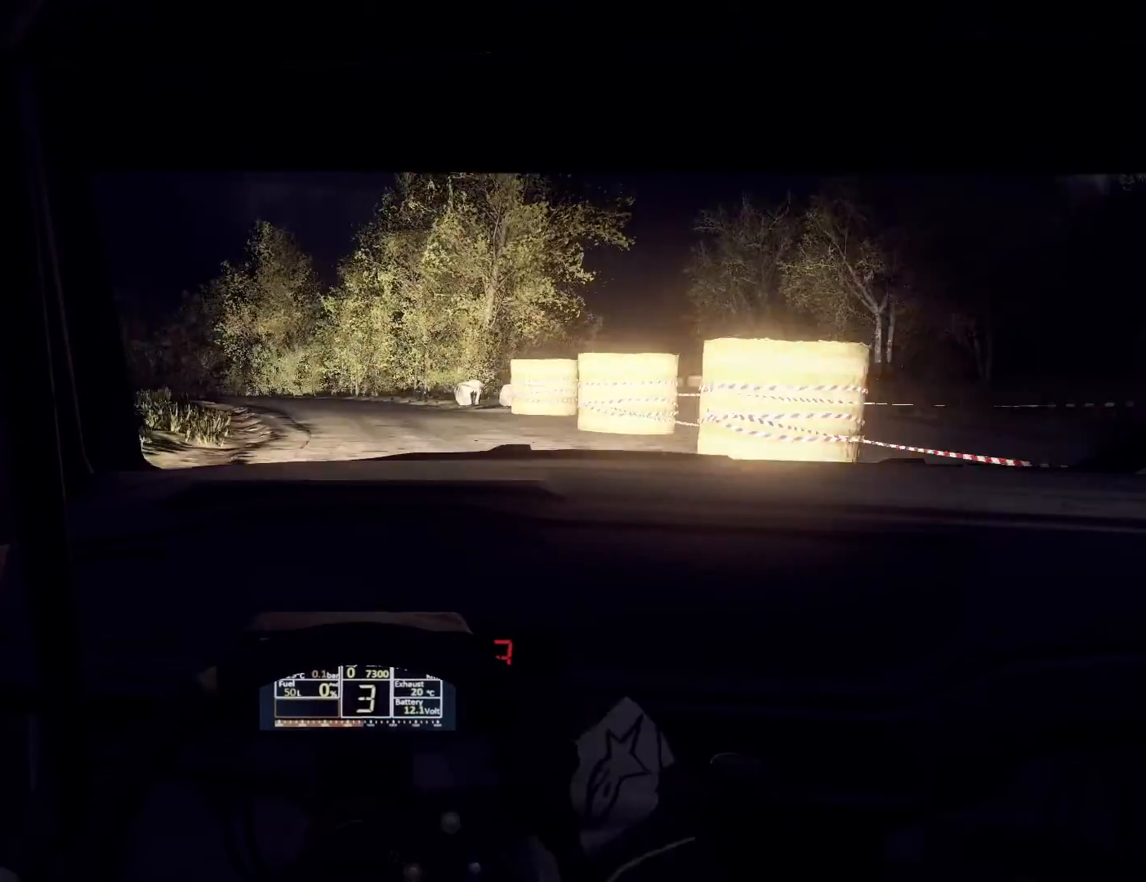
{"buttons": [], "left_stick": "left", "right_stick": "center", "events": [[33, "left_stick", "left"], [267, "left_stick", "center"], [367, "left_stick", "left"]]}
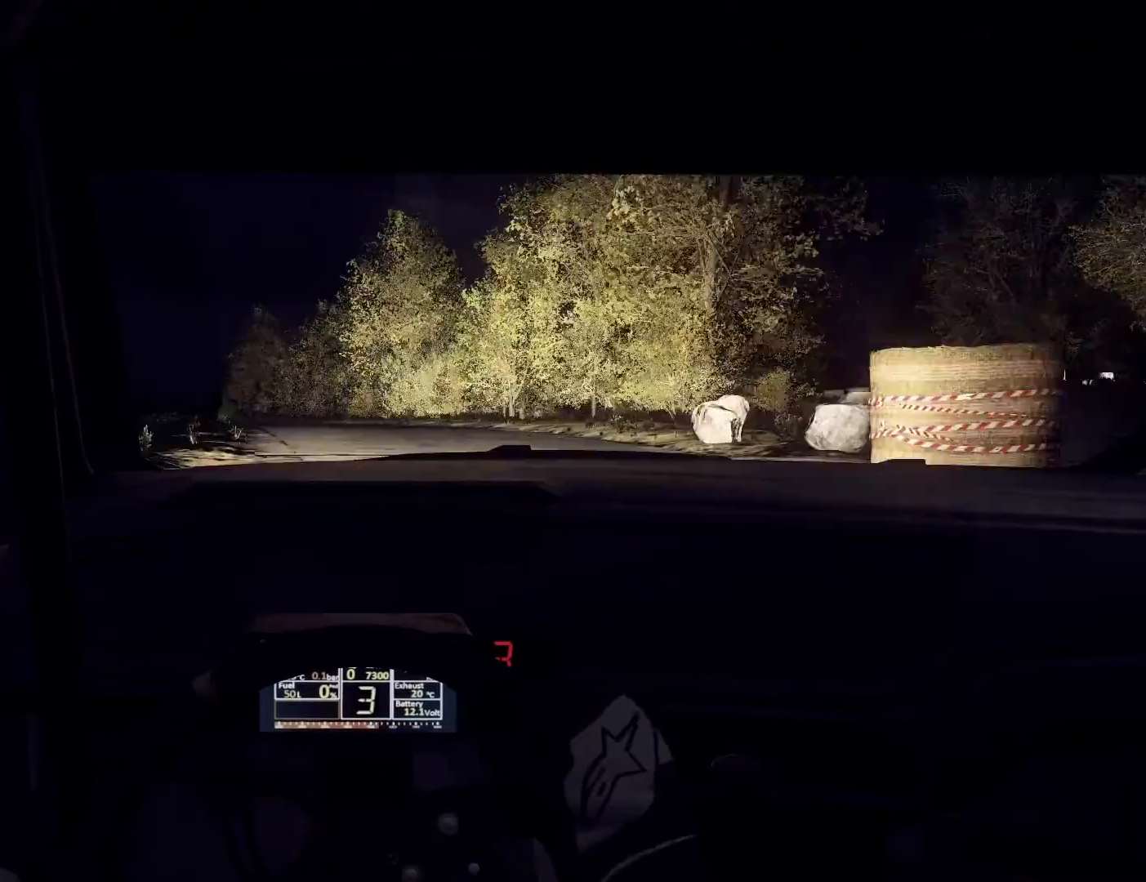
{"buttons": [], "left_stick": "down-left", "right_stick": "center", "events": [[33, "left_stick", "center"], [167, "left_stick", "down-left"], [233, "left_stick", "center"], [467, "left_stick", "down-left"]]}
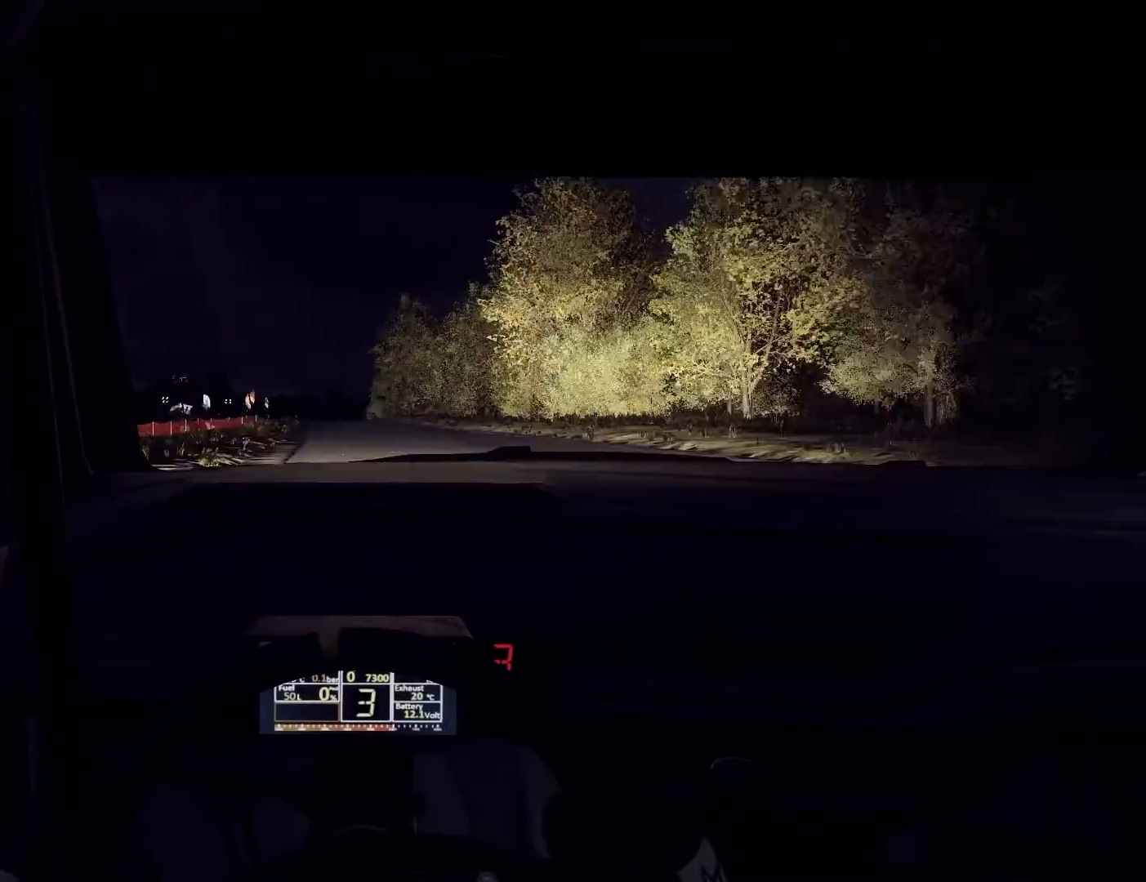
{"buttons": [], "left_stick": "center", "right_stick": "center", "events": [[167, "left_stick", "center"], [333, "left_stick", "down-left"], [467, "left_stick", "center"]]}
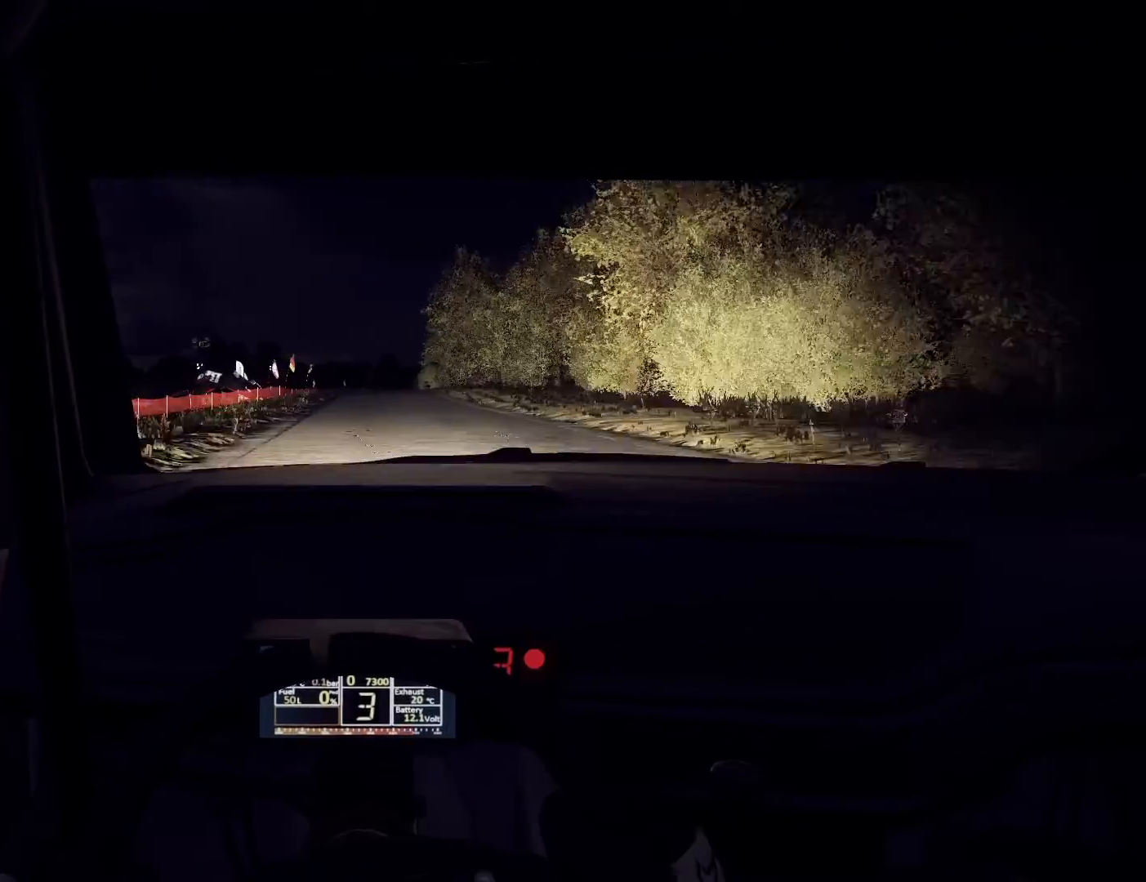
{"buttons": [], "left_stick": "center", "right_stick": "center", "events": [[133, "left_stick", "down-right"], [233, "R1", "down"], [233, "left_stick", "center"], [267, "R1", "up"]]}
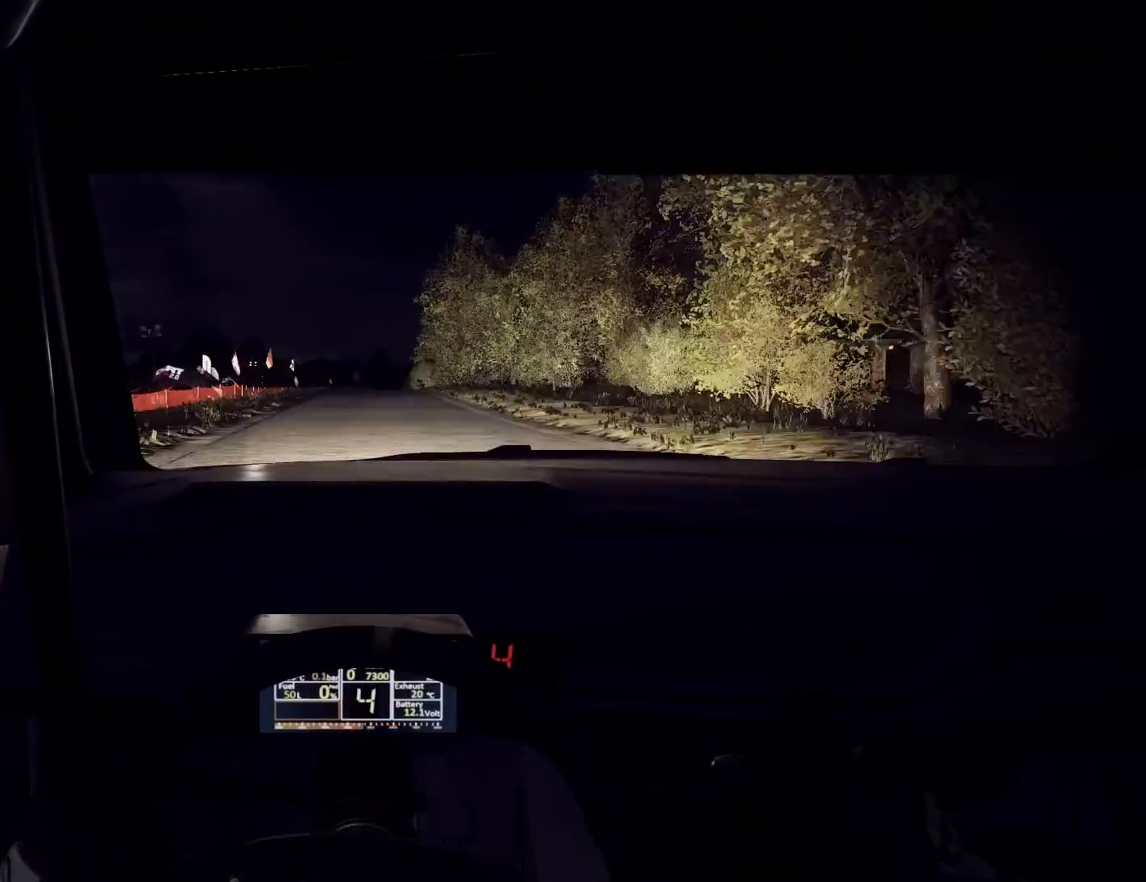
{"buttons": [], "left_stick": "center", "right_stick": "center", "events": [[167, "left_stick", "down-left"], [300, "left_stick", "center"]]}
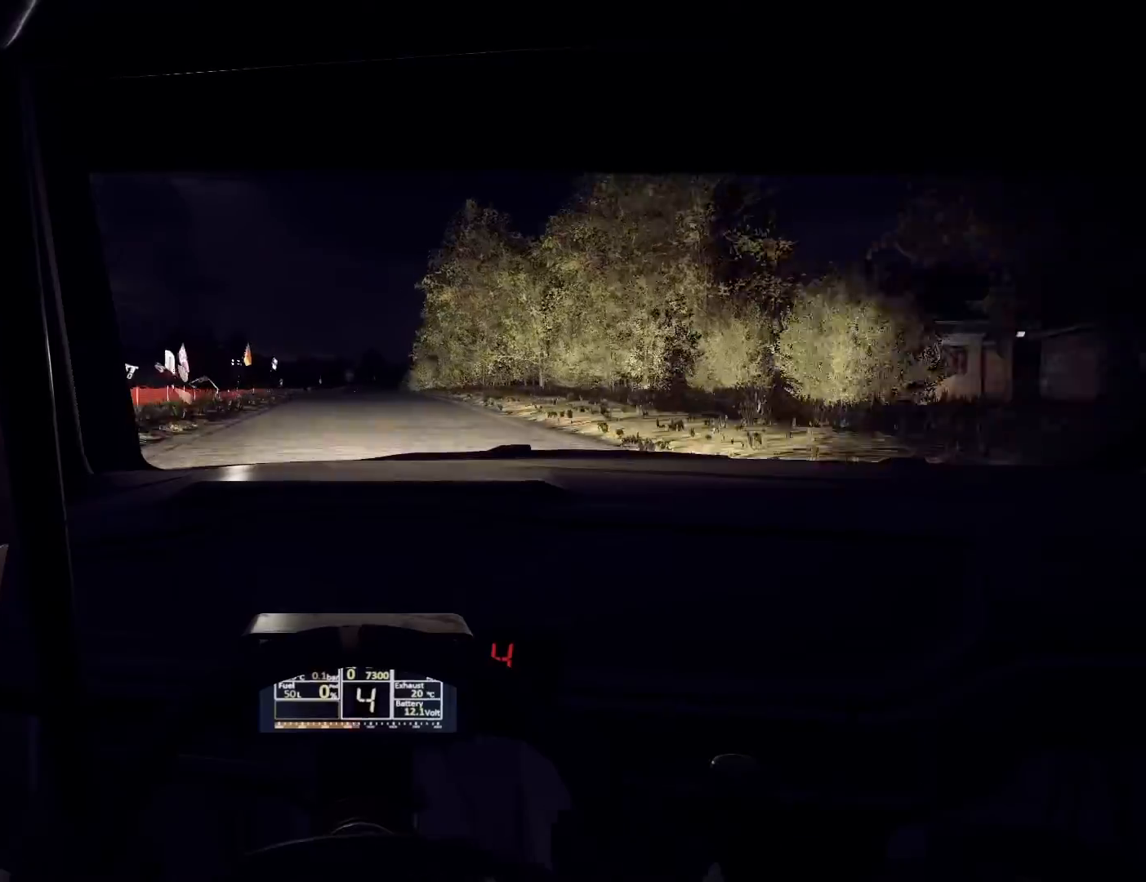
{"buttons": [], "left_stick": "center", "right_stick": "center", "events": []}
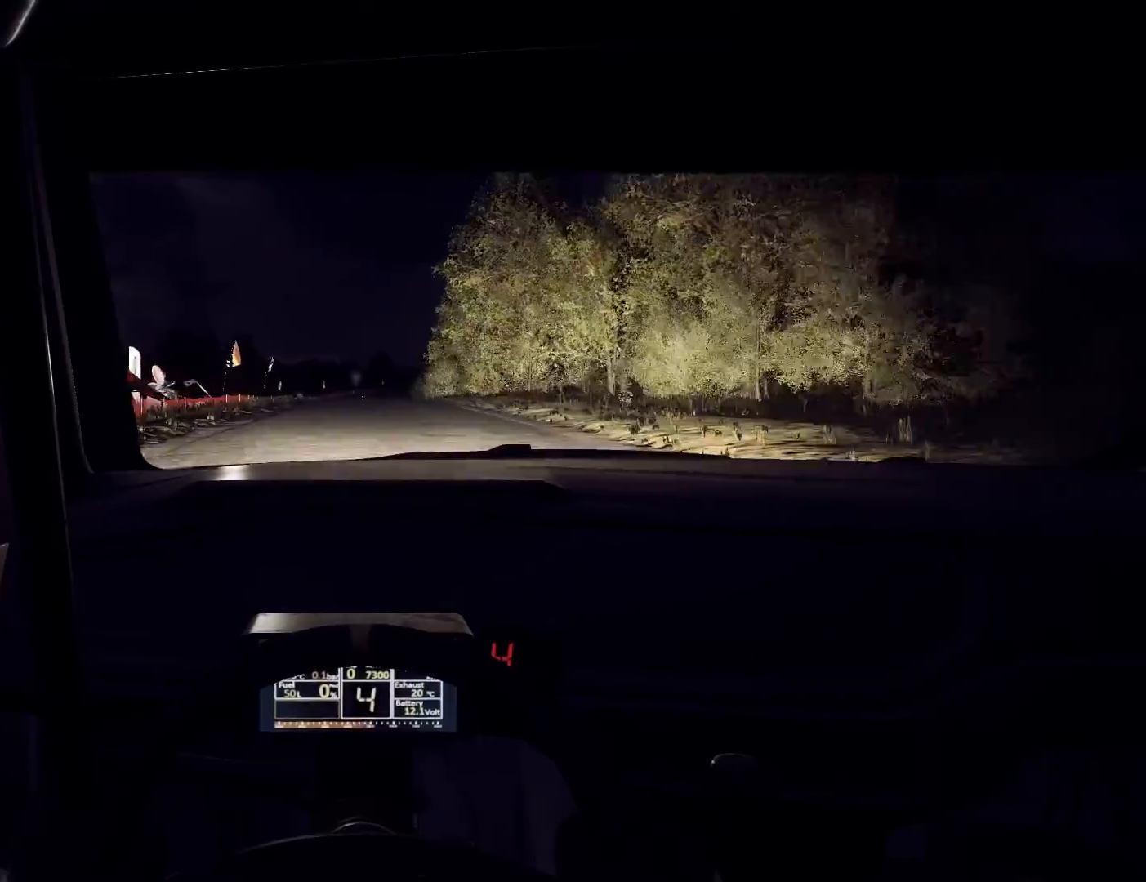
{"buttons": [], "left_stick": "center", "right_stick": "center", "events": [[33, "left_stick", "down-left"], [167, "left_stick", "center"]]}
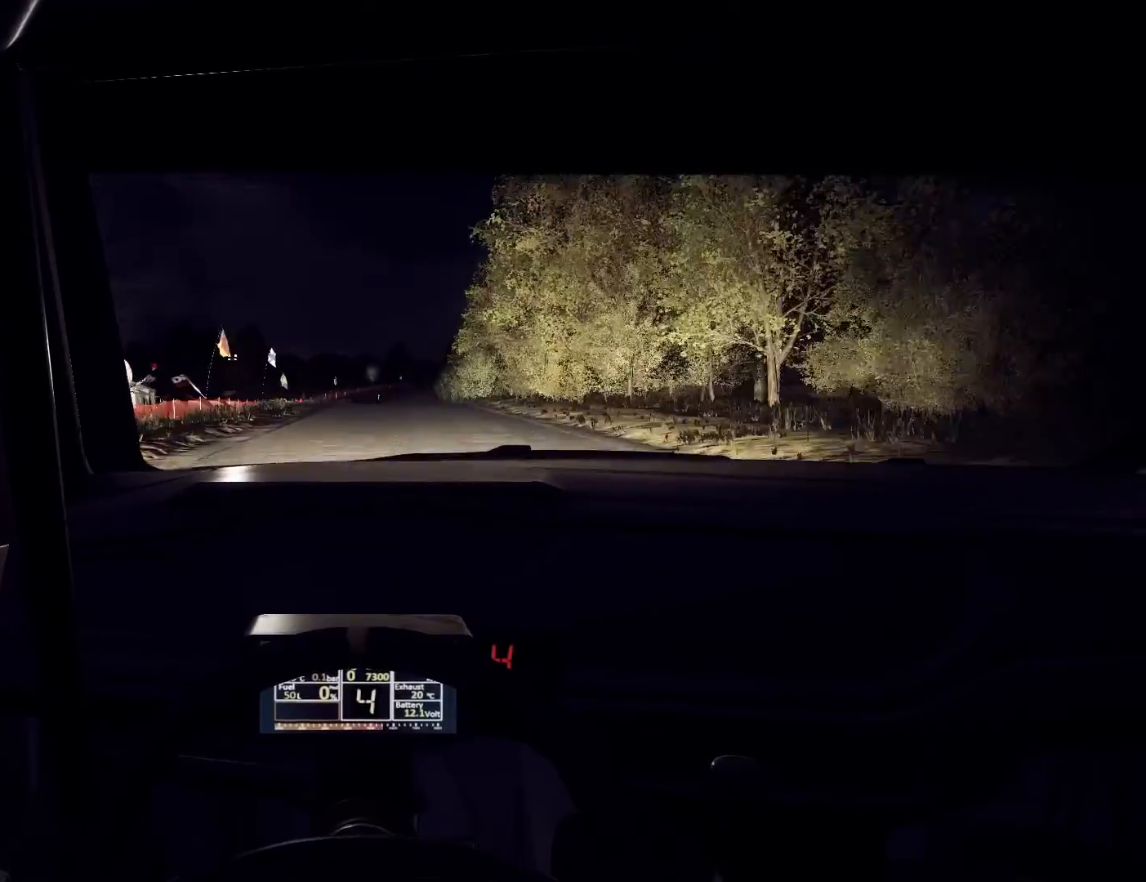
{"buttons": [], "left_stick": "center", "right_stick": "center", "events": [[67, "left_stick", "right"], [200, "left_stick", "center"]]}
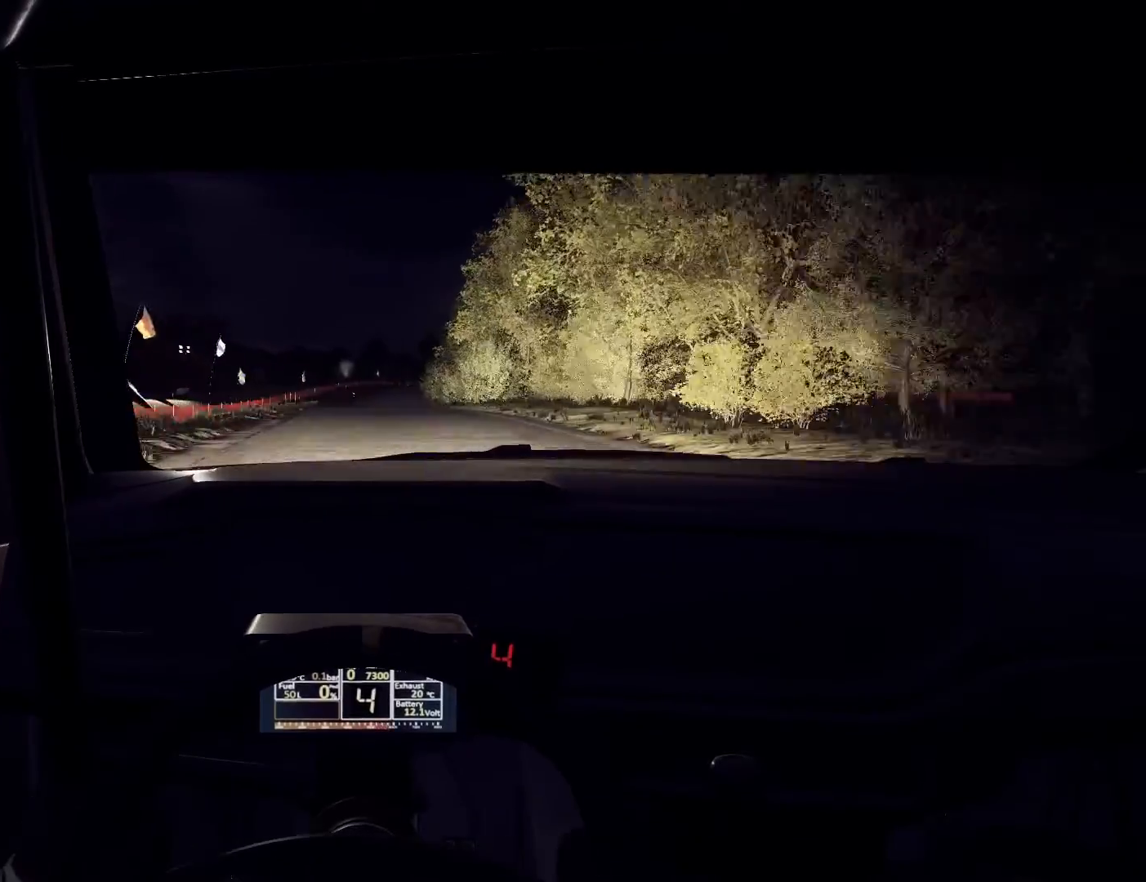
{"buttons": [], "left_stick": "center", "right_stick": "center", "events": [[300, "left_stick", "down-left"], [433, "left_stick", "center"]]}
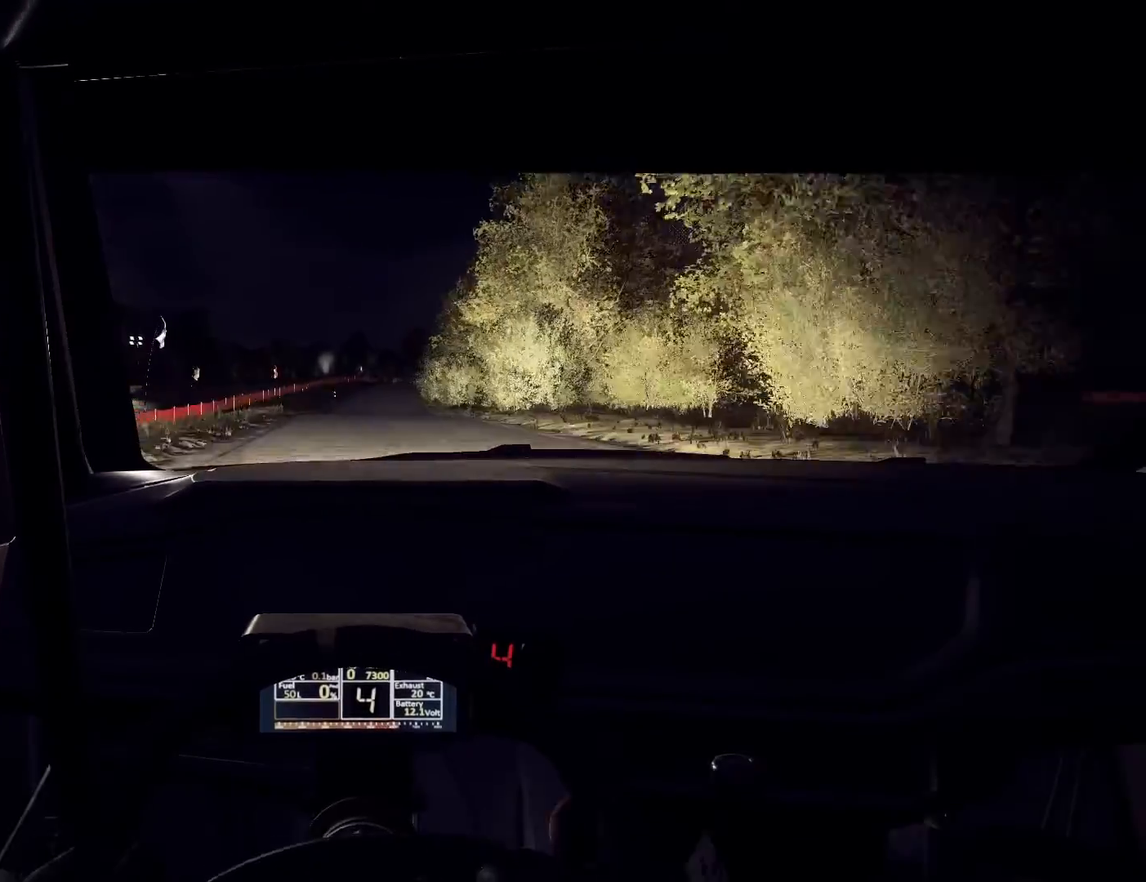
{"buttons": [], "left_stick": "center", "right_stick": "center", "events": [[167, "left_stick", "right"], [267, "left_stick", "center"], [467, "R1", "down"], [500, "R1", "up"]]}
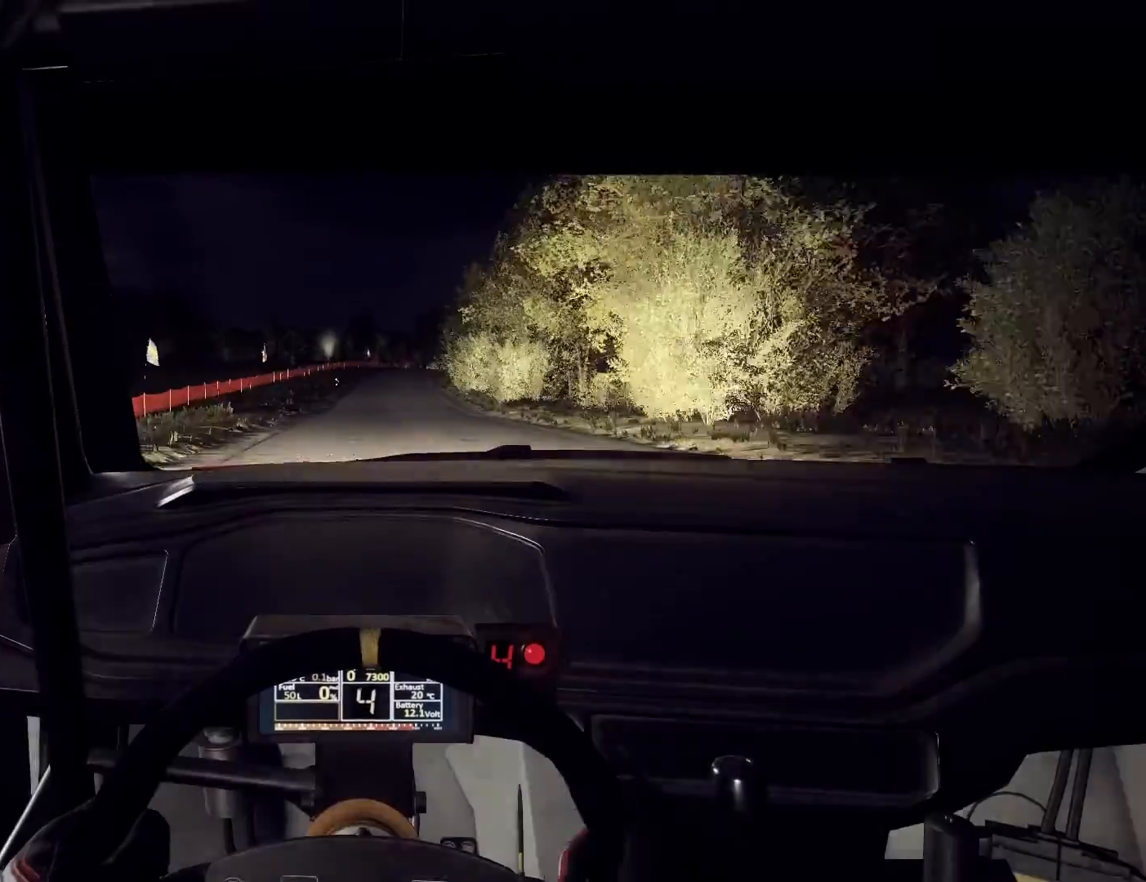
{"buttons": [], "left_stick": "right", "right_stick": "center", "events": [[467, "left_stick", "right"]]}
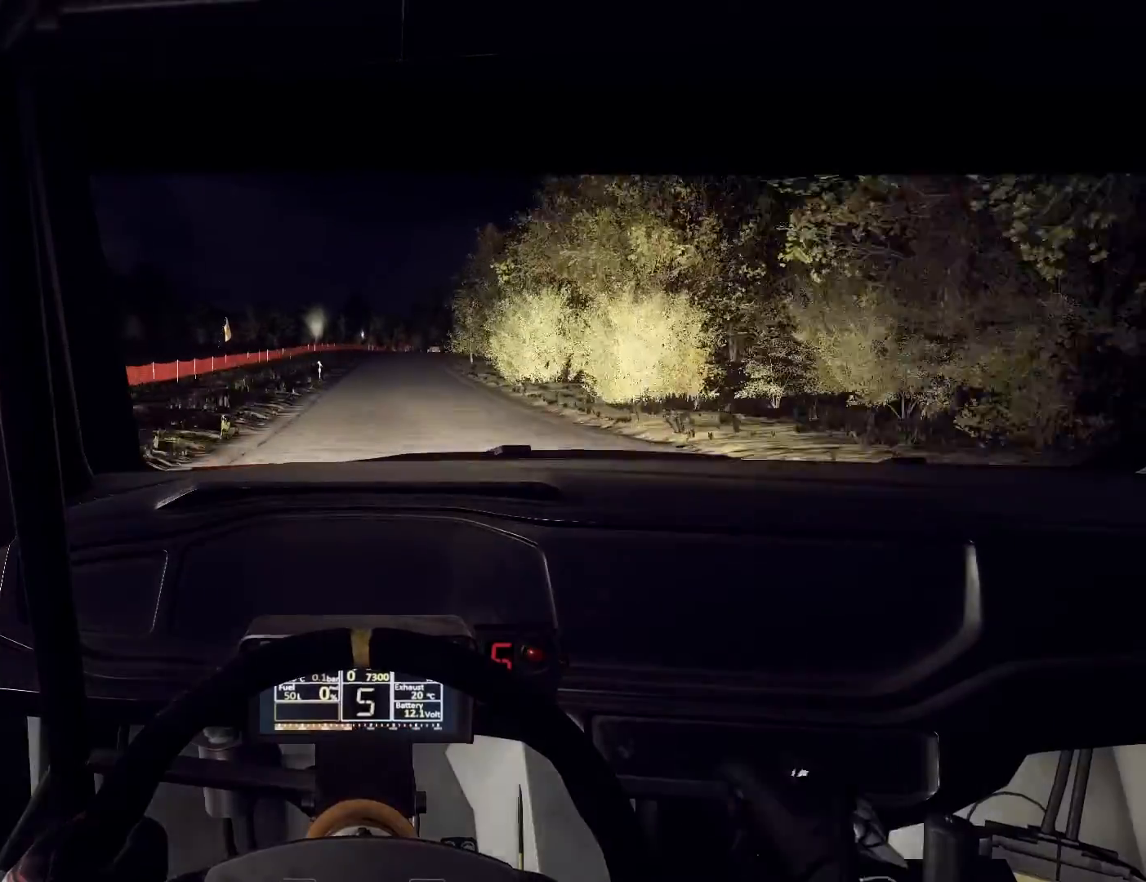
{"buttons": [], "left_stick": "center", "right_stick": "center", "events": [[100, "left_stick", "center"], [300, "left_stick", "right"], [467, "left_stick", "center"]]}
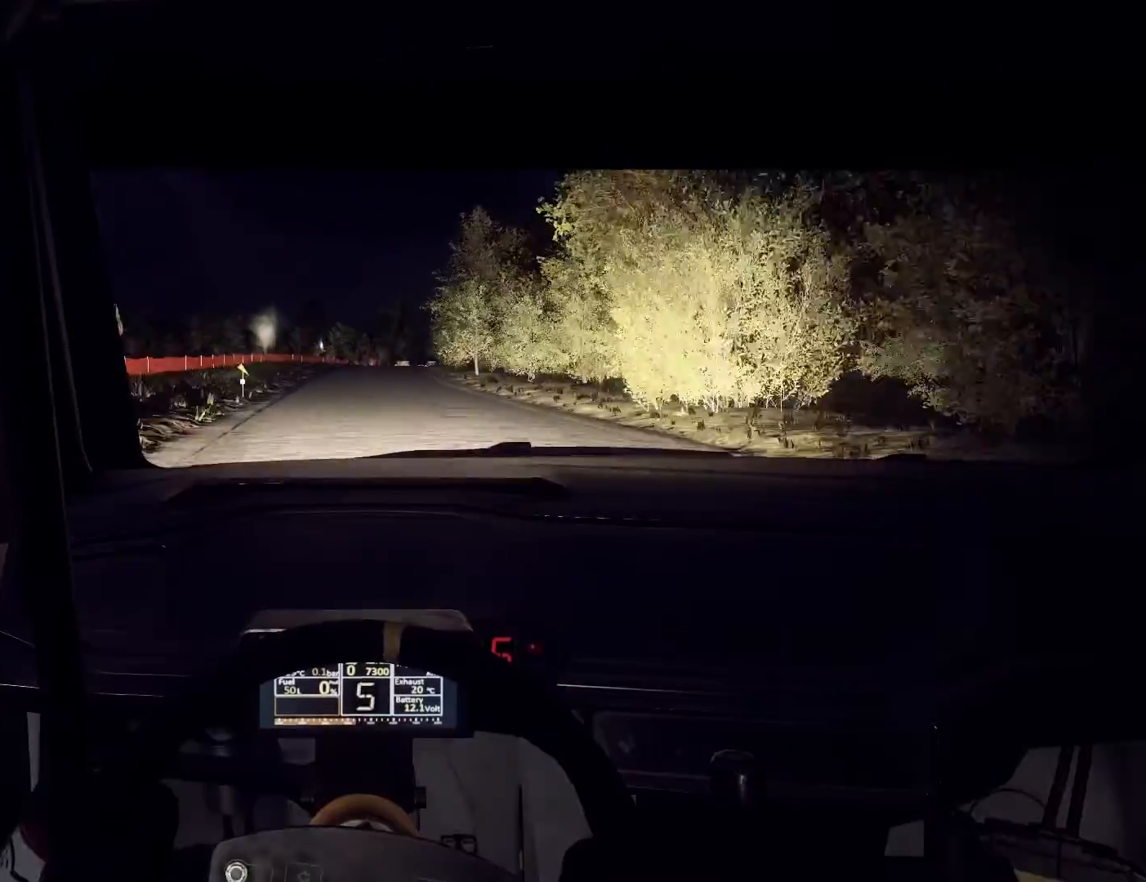
{"buttons": [], "left_stick": "center", "right_stick": "center", "events": [[33, "left_stick", "down"], [233, "left_stick", "center"]]}
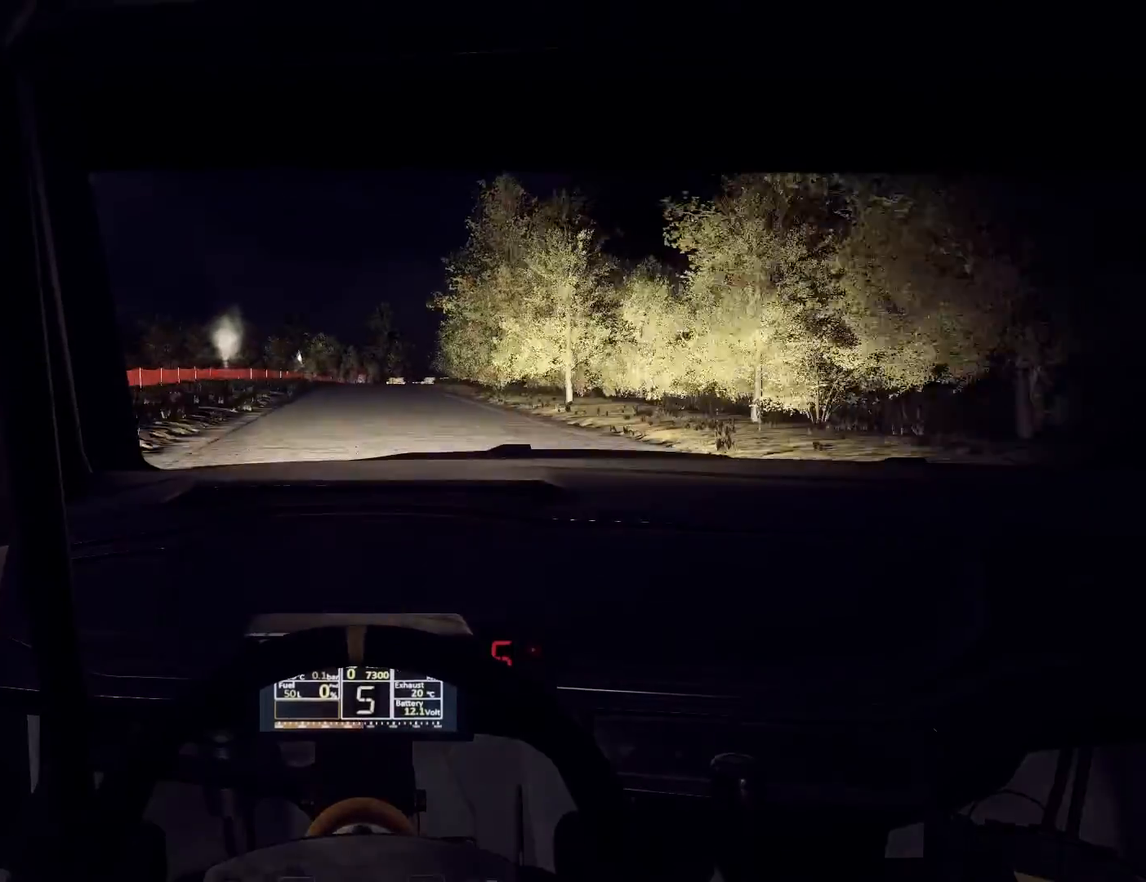
{"buttons": ["L2"], "left_stick": "right", "right_stick": "center", "events": [[133, "L2", "down"], [333, "L1", "down"], [367, "left_stick", "right"], [433, "L1", "up"]]}